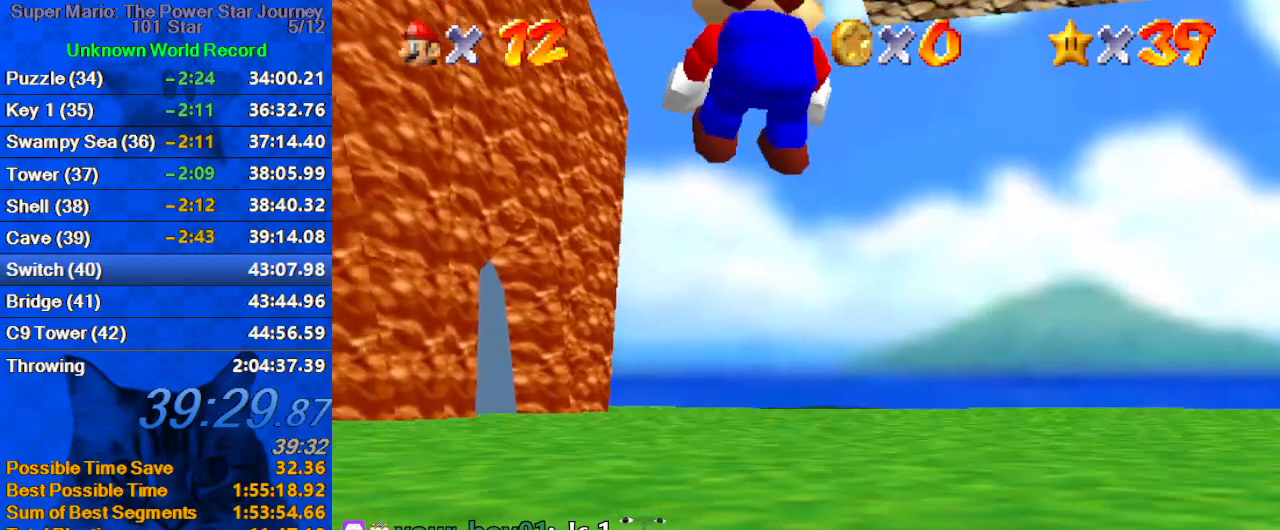
Gameplay with keyboard; each line is a JSON object with the keys held at the frame after it. "events" lists presses ("down") and releases ("up") of "a", "c", "ctrl", "d", "down", "left", "return", "right", "s", "shift", "up", "w", "x" and "y" between this image and that frame as [ms after this image, input, new state], when the widget could be followed in between. No other keys are recorded. Mouse input is not recorded.
{"keys": ["up"], "events": [[133, "s", "down"], [300, "s", "up"]]}
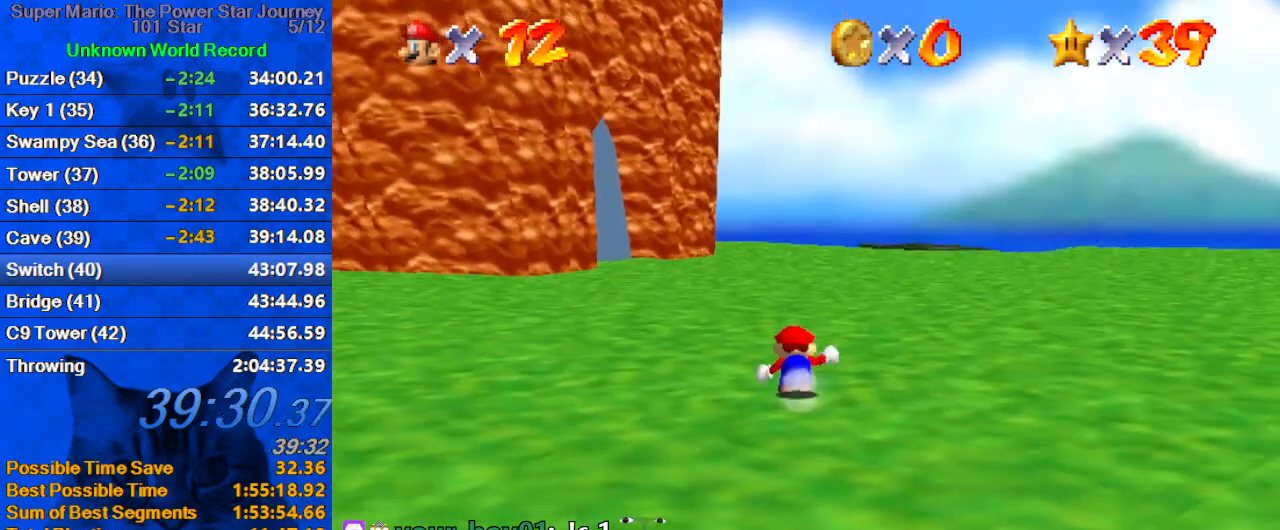
{"keys": ["up"], "events": [[100, "right", "down"], [133, "ctrl", "down"], [133, "right", "up"], [133, "shift", "down"], [367, "ctrl", "up"], [400, "shift", "up"]]}
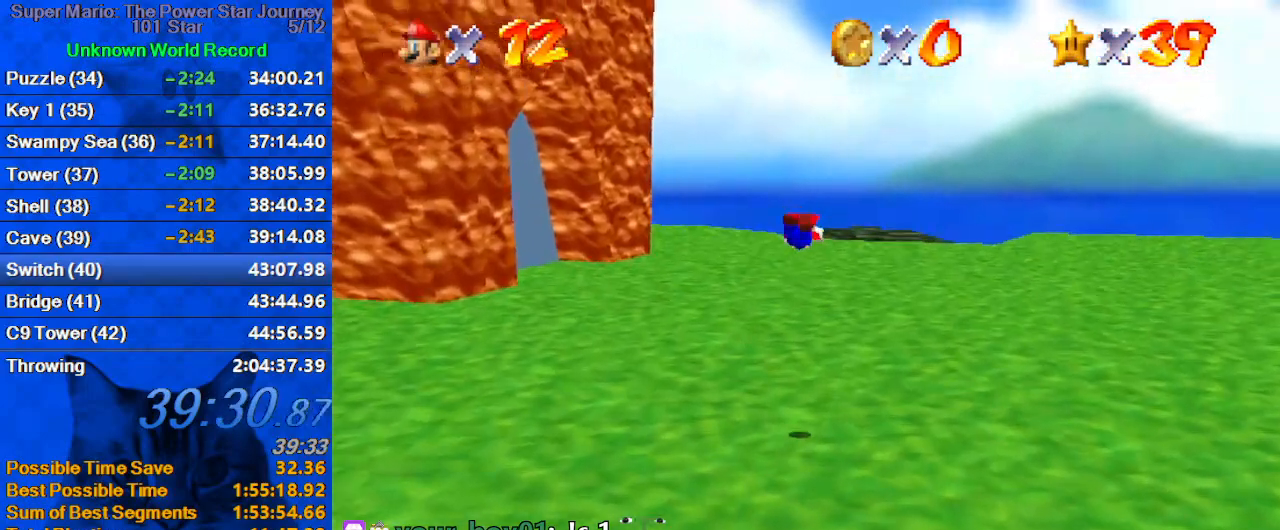
{"keys": ["up"], "events": []}
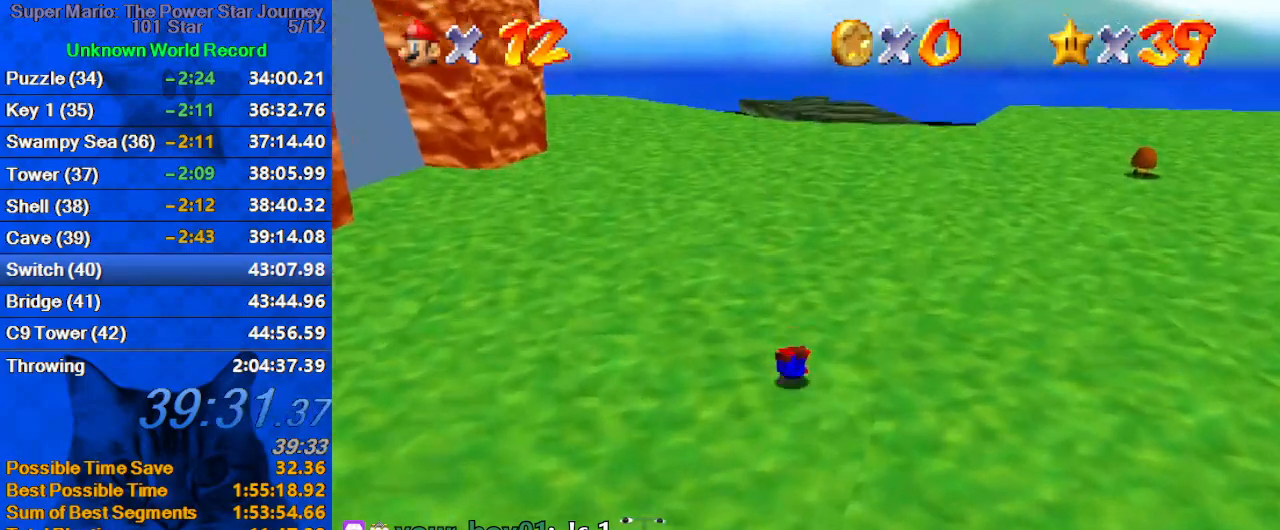
{"keys": ["up"], "events": [[33, "shift", "down"], [67, "ctrl", "down"], [200, "ctrl", "up"], [200, "shift", "up"]]}
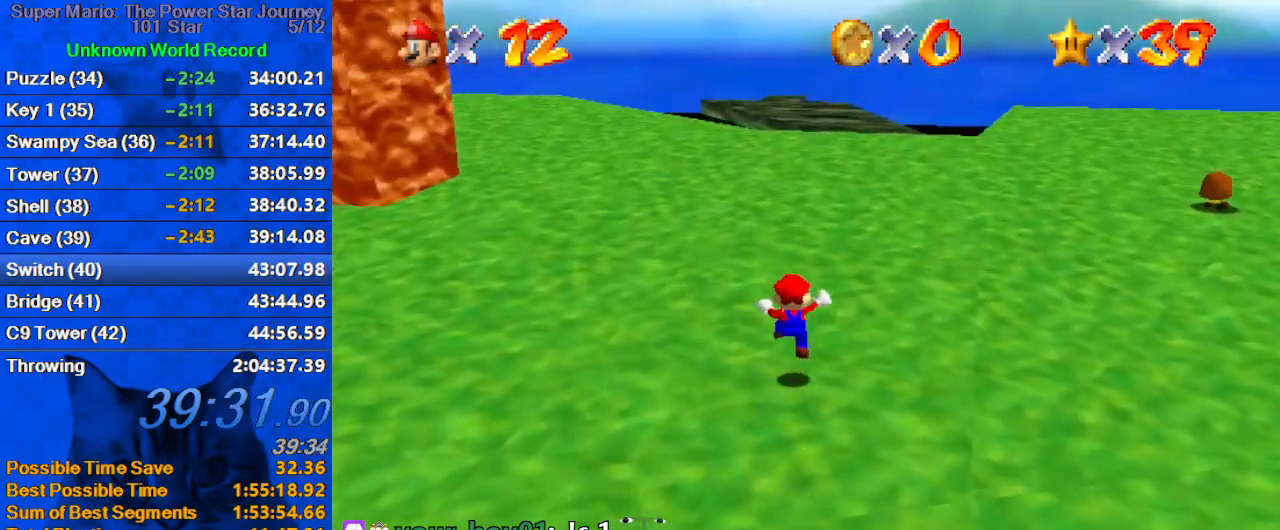
{"keys": ["up"], "events": [[100, "y", "down"], [133, "ctrl", "down"], [167, "y", "up"], [233, "ctrl", "up"]]}
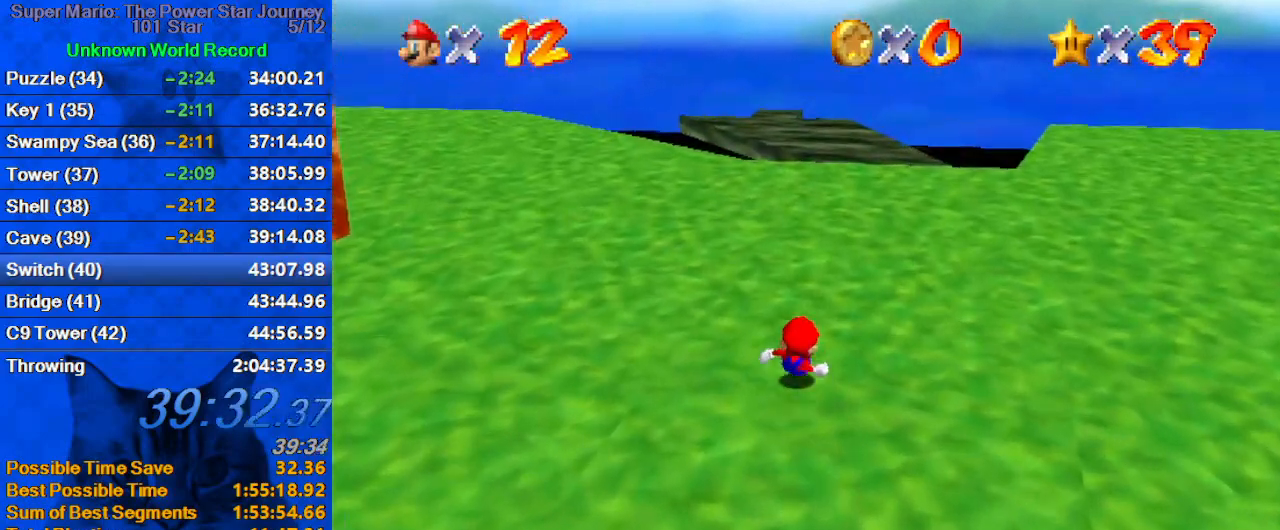
{"keys": ["ctrl", "shift", "up"], "events": [[367, "ctrl", "down"], [367, "shift", "down"]]}
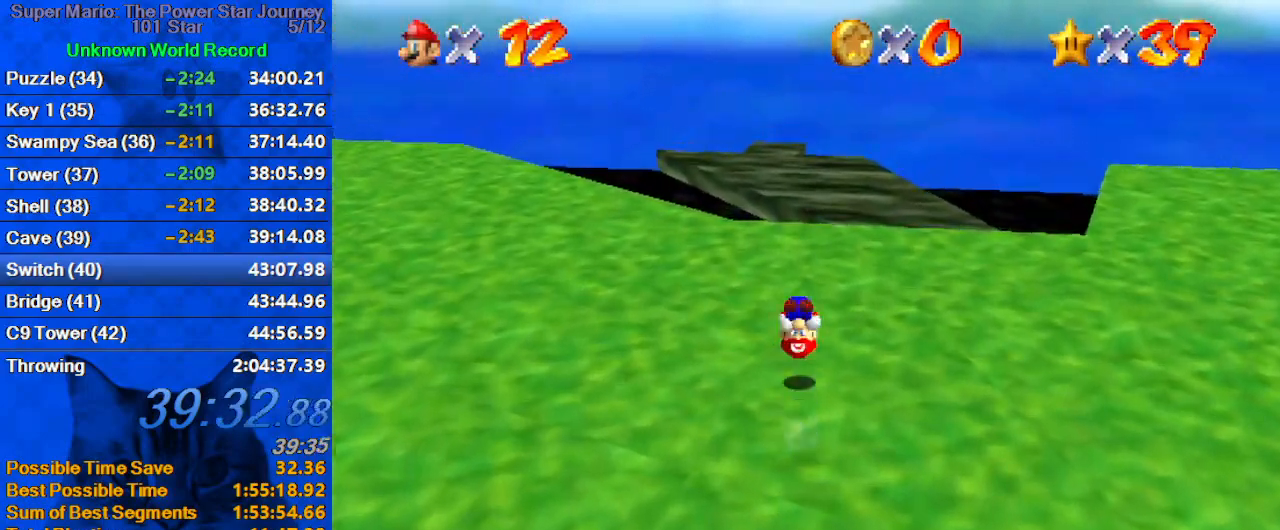
{"keys": ["shift", "up"], "events": [[67, "ctrl", "up"], [67, "shift", "up"], [167, "left", "down"], [333, "left", "up"], [433, "shift", "down"]]}
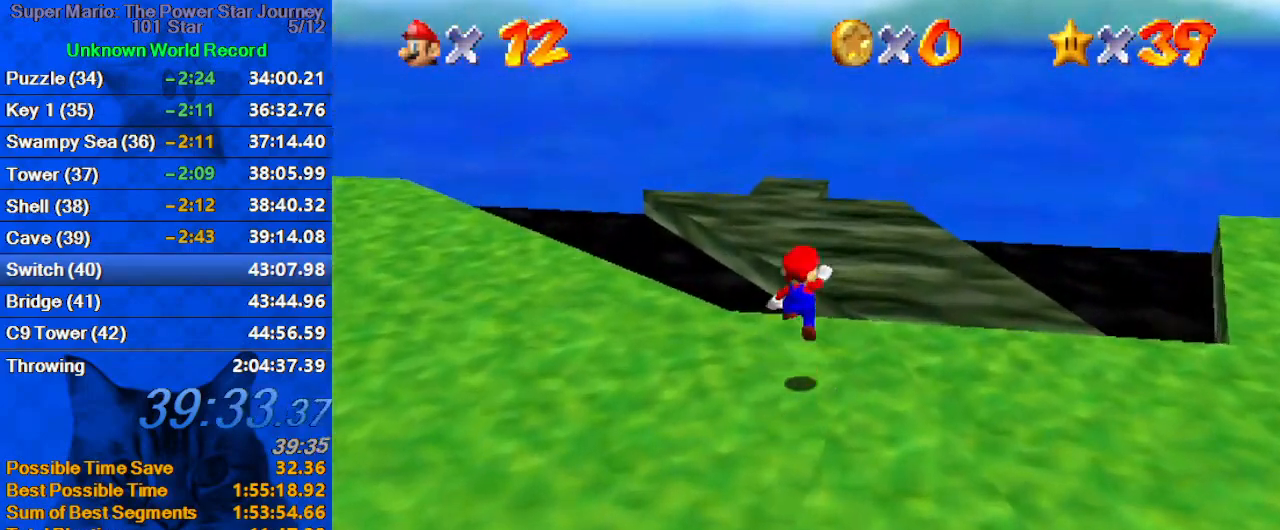
{"keys": ["up"], "events": [[33, "shift", "up"], [133, "ctrl", "down"], [233, "ctrl", "up"]]}
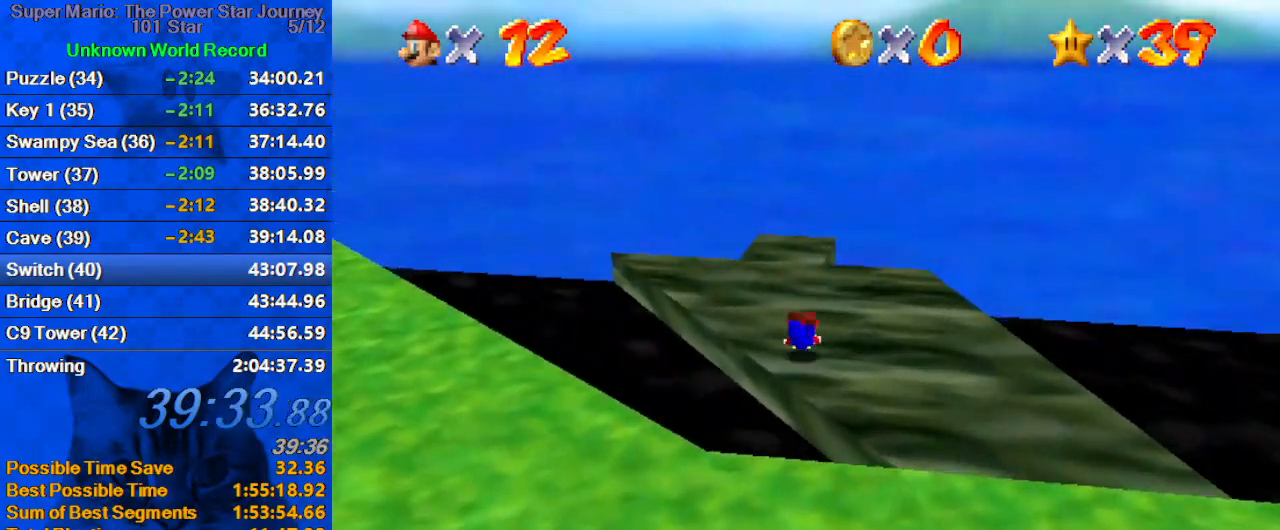
{"keys": [], "events": [[67, "shift", "down"], [100, "ctrl", "down"], [200, "ctrl", "up"], [200, "shift", "up"], [233, "left", "down"], [367, "c", "down"], [433, "left", "up"], [433, "up", "up"], [467, "c", "up"]]}
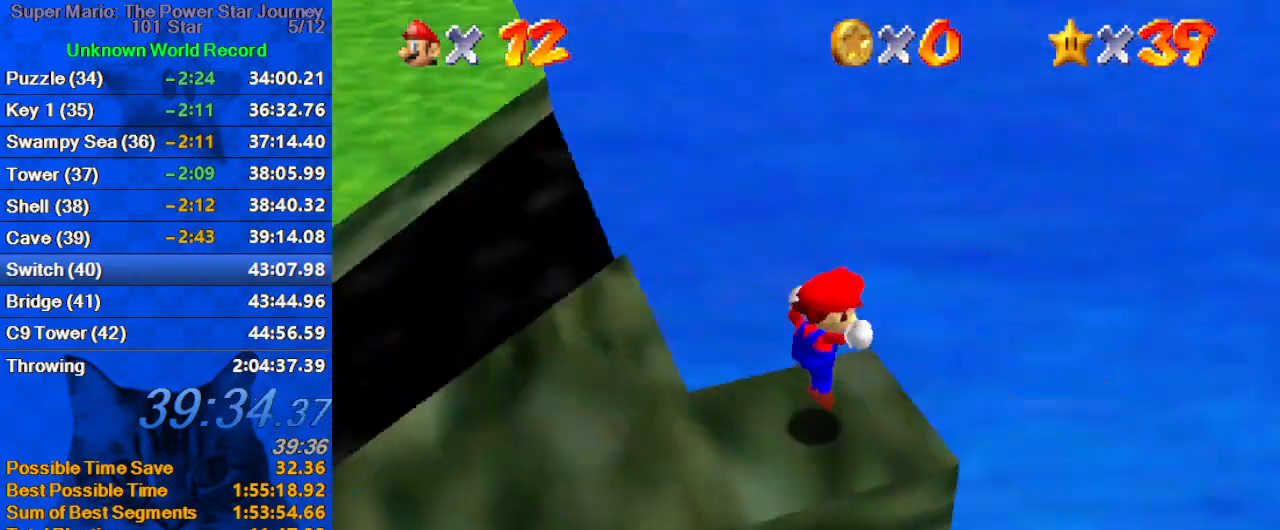
{"keys": [], "events": [[67, "c", "down"], [167, "c", "up"]]}
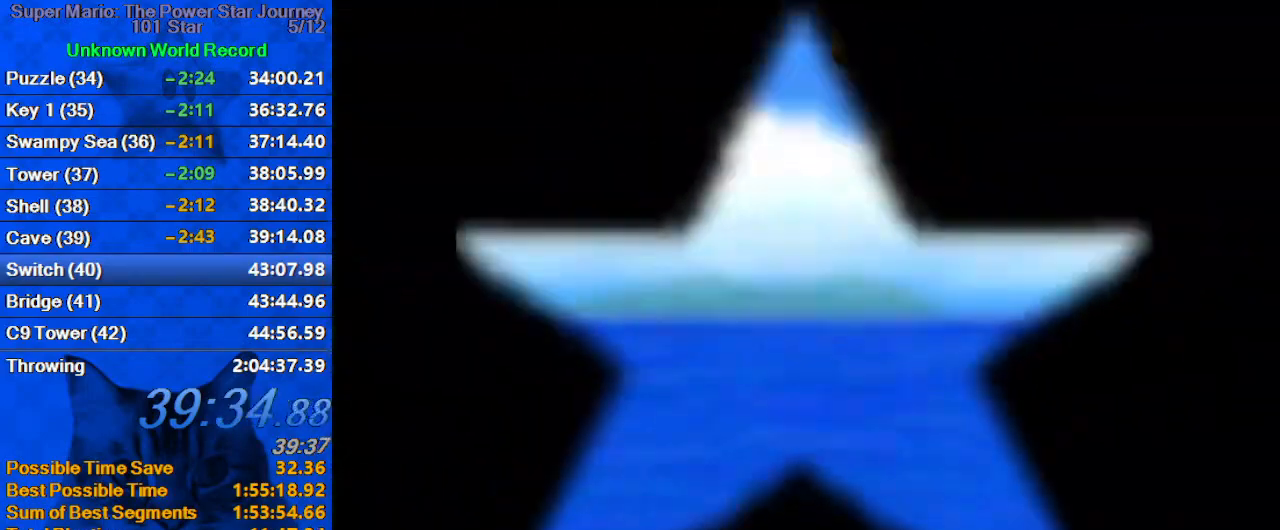
{"keys": [], "events": []}
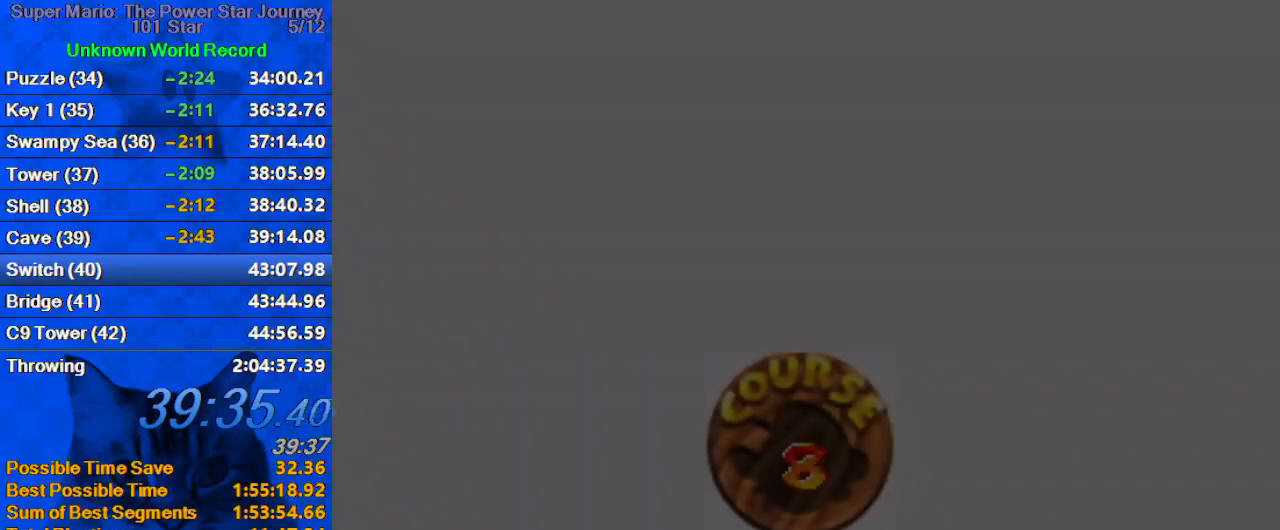
{"keys": ["ctrl"], "events": [[100, "ctrl", "down"], [100, "shift", "down"], [233, "ctrl", "up"], [233, "shift", "up"], [267, "ctrl", "down"], [267, "shift", "down"], [367, "ctrl", "up"], [367, "shift", "up"], [467, "ctrl", "down"], [467, "shift", "down"], [500, "shift", "up"]]}
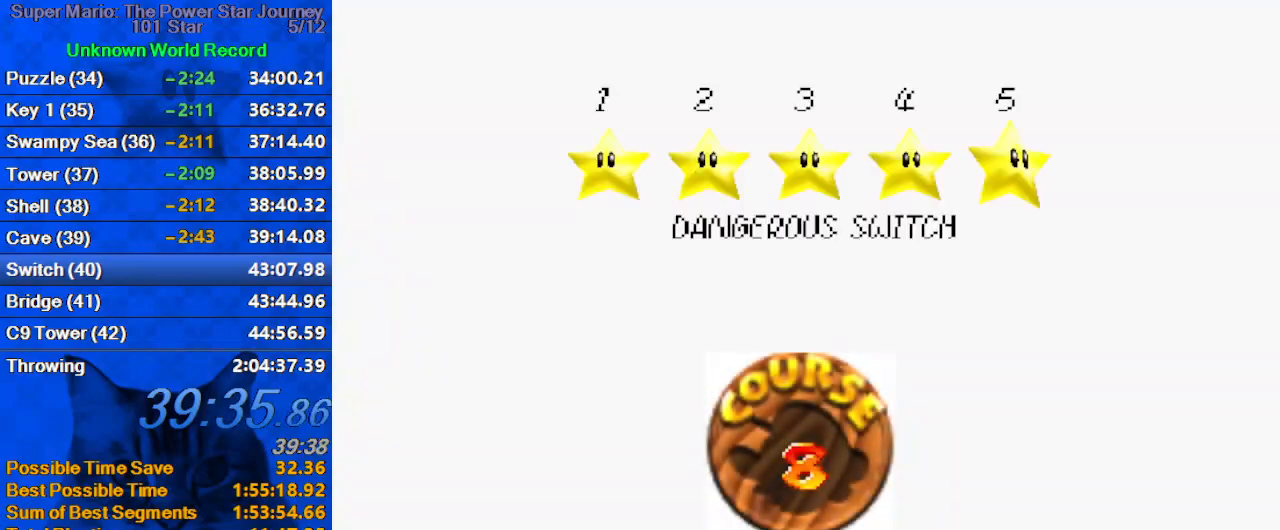
{"keys": [], "events": [[67, "ctrl", "up"], [100, "ctrl", "down"], [100, "shift", "down"], [200, "ctrl", "up"], [200, "shift", "up"], [233, "shift", "down"], [300, "ctrl", "down"], [333, "ctrl", "up"], [333, "shift", "up"], [433, "ctrl", "down"], [433, "shift", "down"], [467, "ctrl", "up"], [467, "shift", "up"]]}
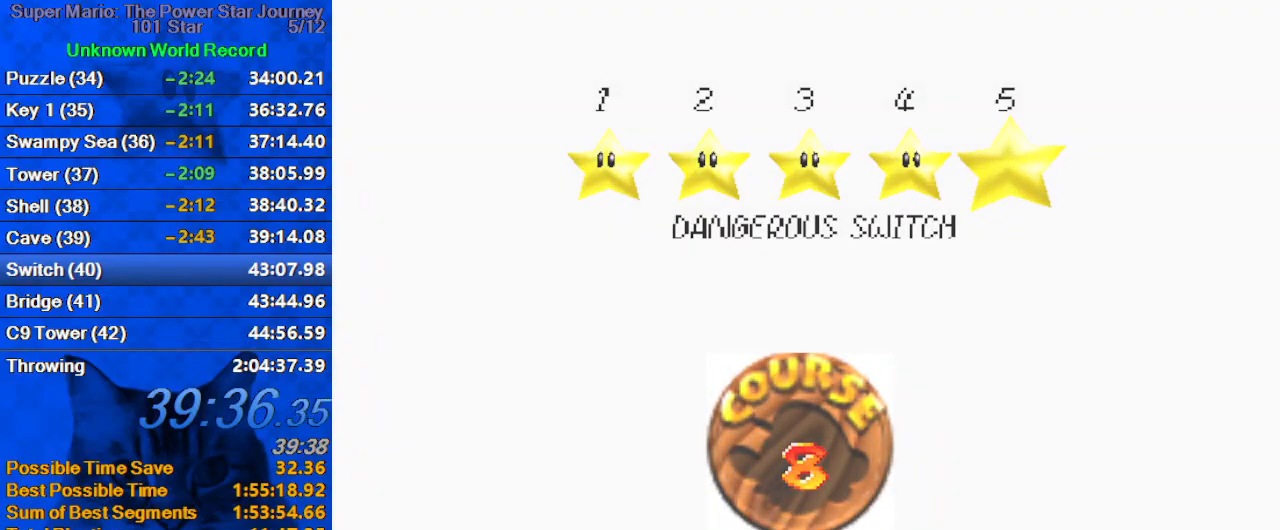
{"keys": ["right"], "events": [[67, "ctrl", "down"], [67, "shift", "down"], [100, "ctrl", "up"], [100, "shift", "up"], [200, "ctrl", "down"], [200, "shift", "down"], [333, "ctrl", "up"], [333, "shift", "up"], [433, "right", "down"]]}
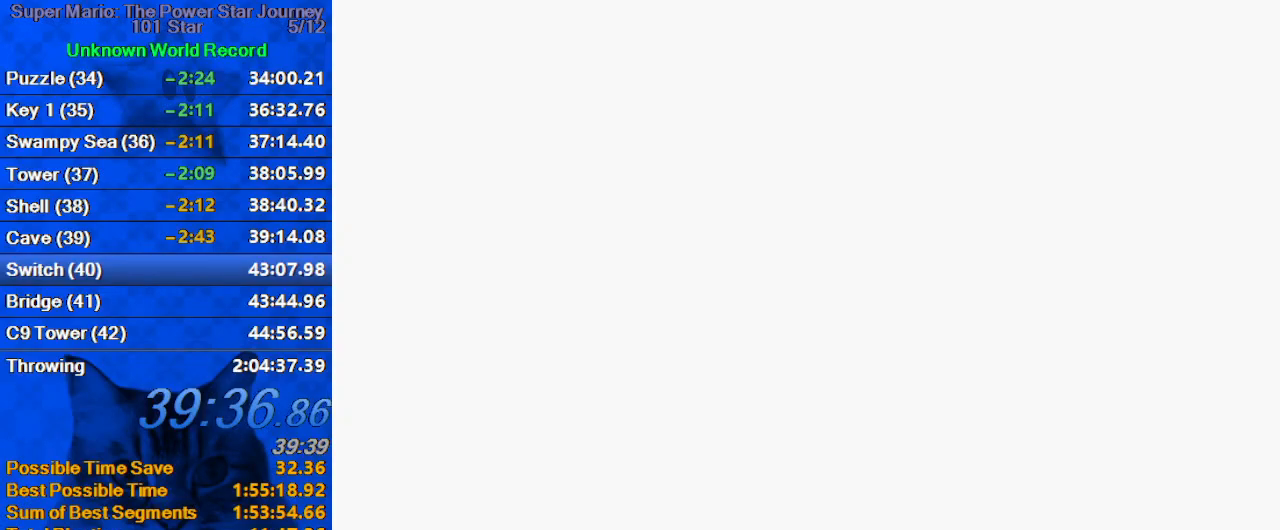
{"keys": ["right"], "events": []}
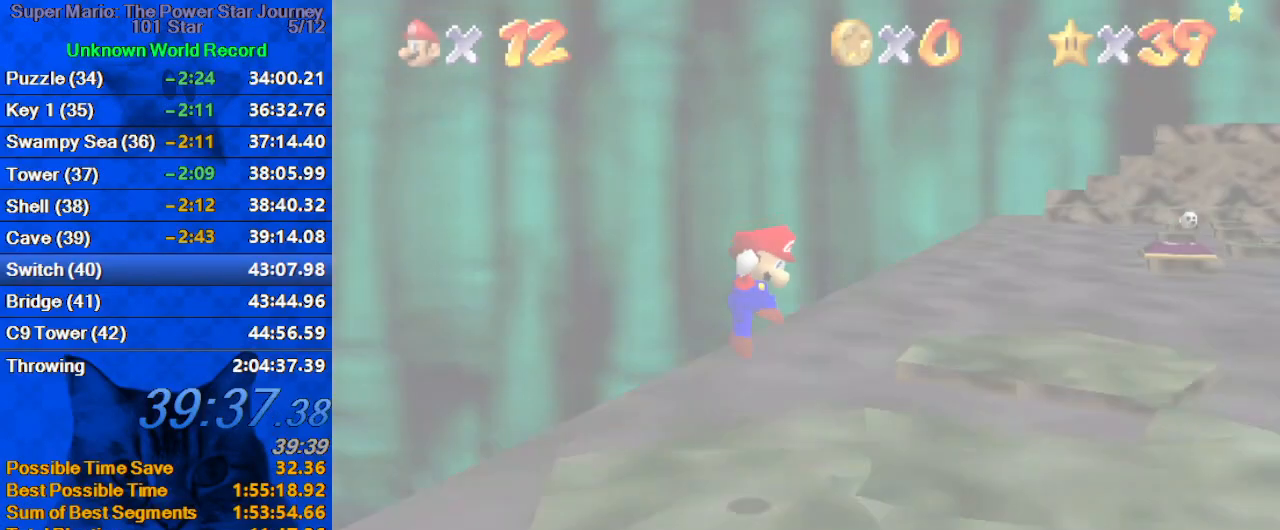
{"keys": ["c", "right", "s"], "events": [[100, "a", "down"], [233, "a", "up"], [367, "c", "down"], [433, "s", "down"]]}
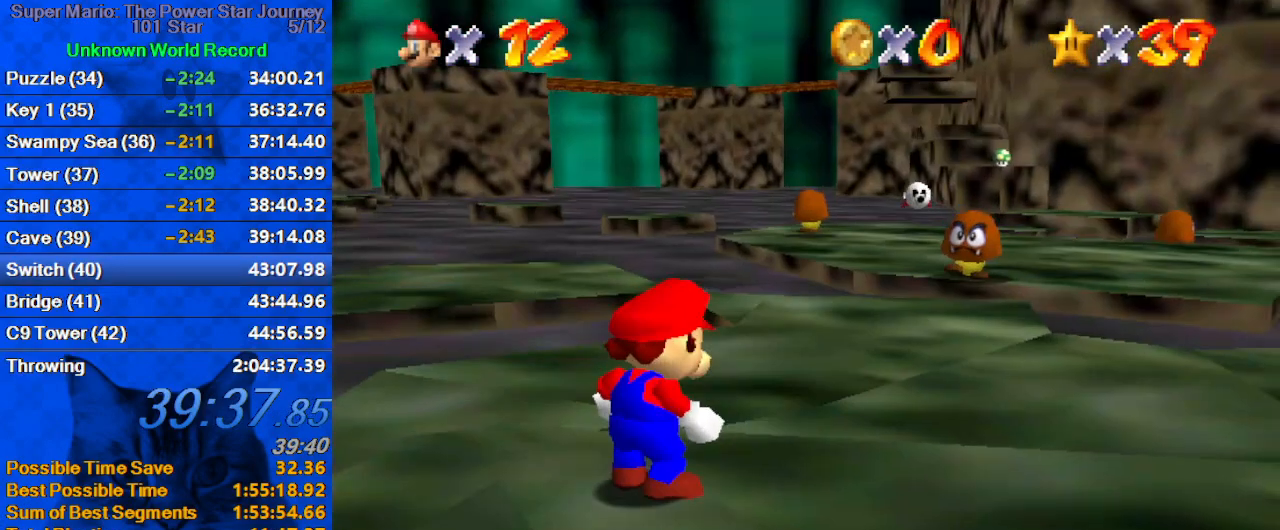
{"keys": ["right", "up"], "events": [[67, "c", "up"], [67, "s", "up"], [433, "up", "down"]]}
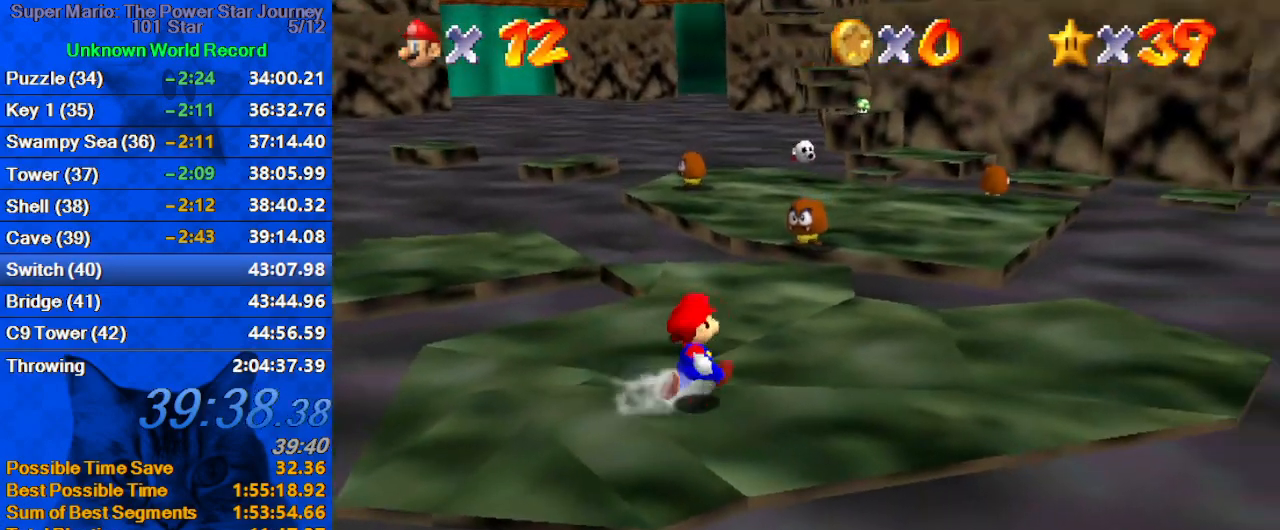
{"keys": ["up"], "events": [[133, "right", "up"], [267, "y", "down"], [300, "shift", "down"], [400, "y", "up"], [433, "shift", "up"]]}
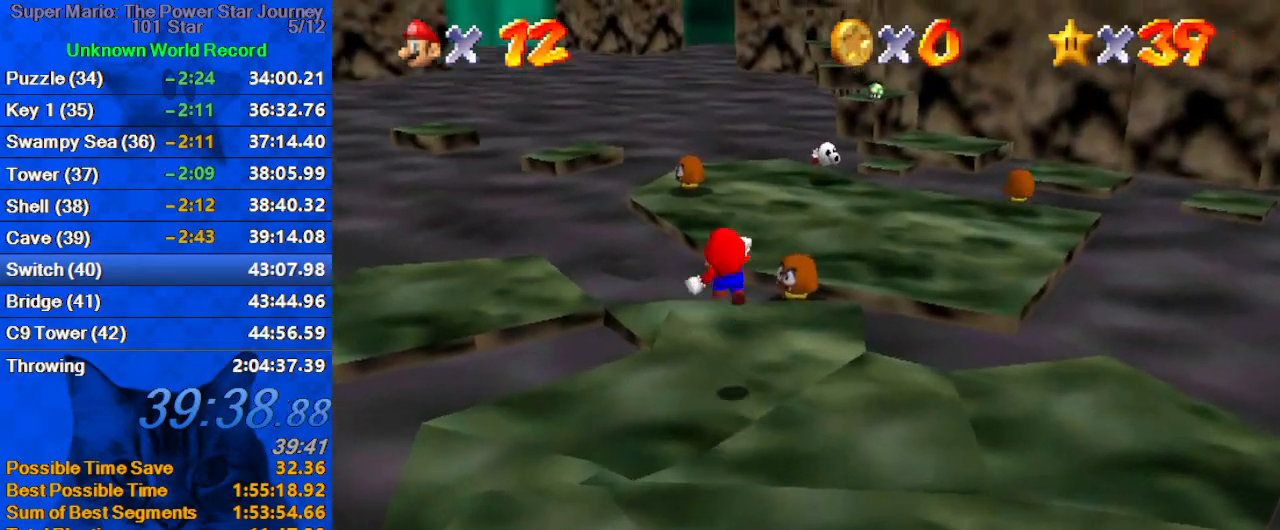
{"keys": ["d", "right"], "events": [[33, "d", "down"], [133, "d", "up"], [167, "right", "down"], [233, "d", "down"], [367, "d", "up"], [367, "up", "up"], [467, "d", "down"]]}
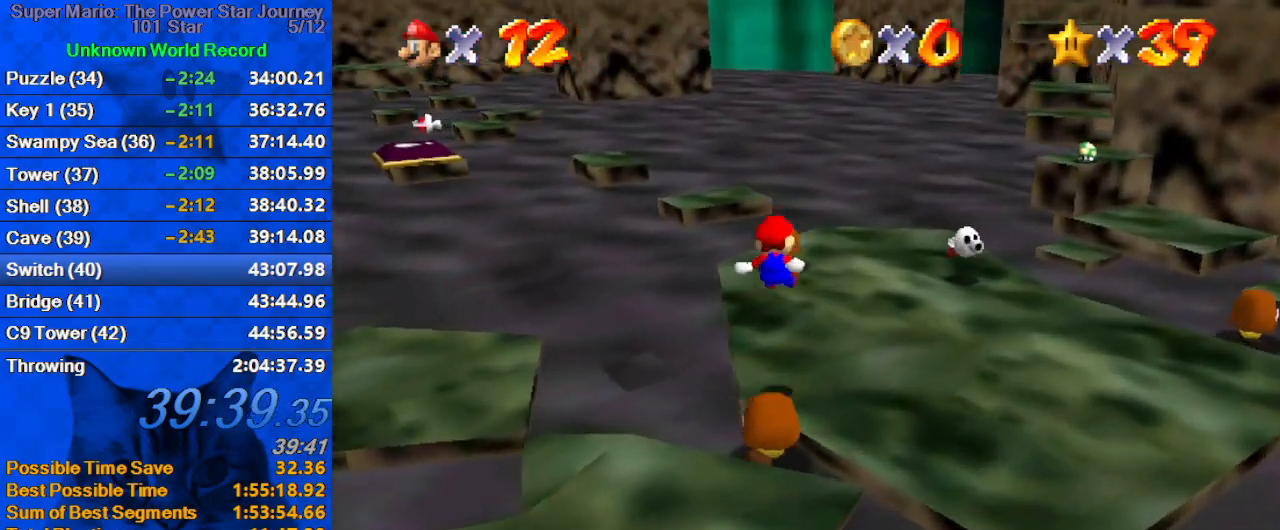
{"keys": ["up"], "events": [[67, "d", "up"], [67, "down", "down"], [133, "d", "down"], [200, "down", "up"], [200, "right", "up"], [233, "d", "up"], [300, "right", "down"], [300, "up", "down"], [333, "d", "down"], [467, "d", "up"], [467, "right", "up"]]}
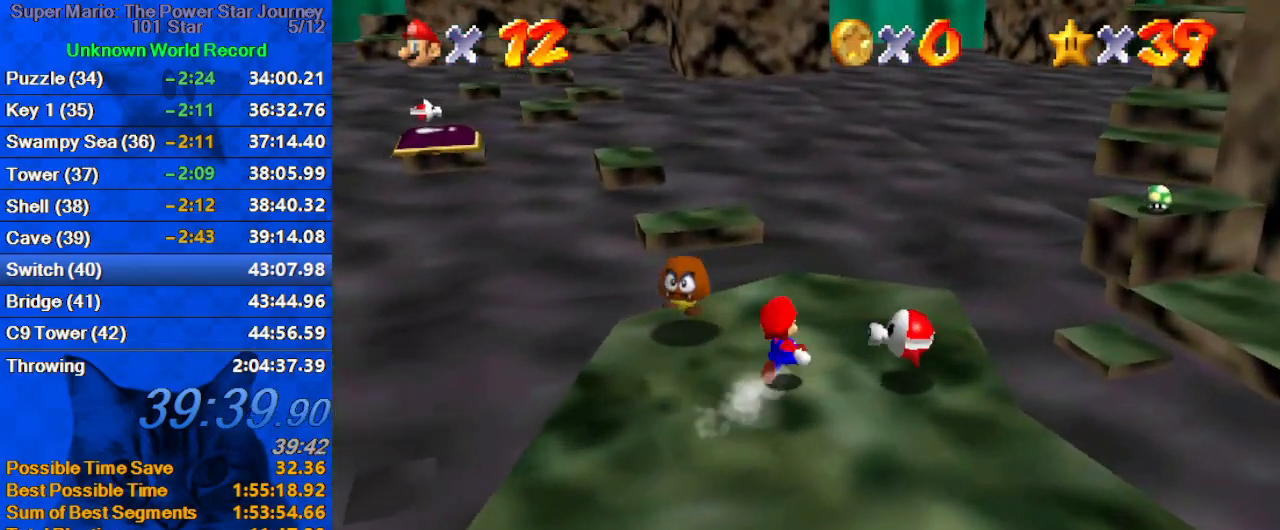
{"keys": ["d", "left", "up"], "events": [[300, "shift", "down"], [400, "d", "down"], [433, "left", "down"], [433, "shift", "up"]]}
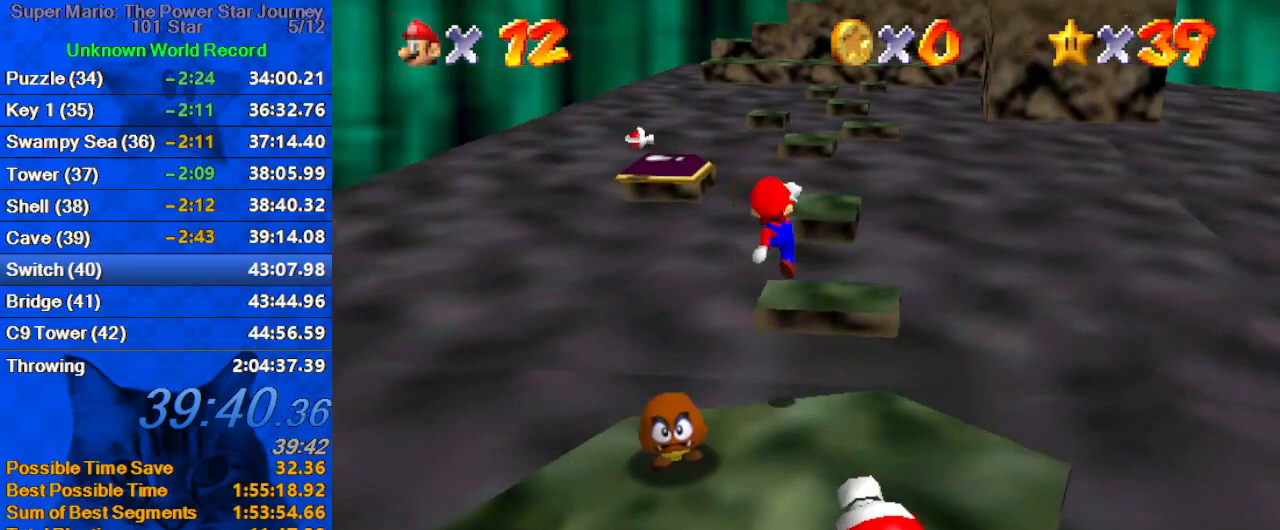
{"keys": [], "events": [[67, "up", "up"], [133, "d", "up"], [133, "left", "up"], [167, "down", "down"], [300, "ctrl", "down"], [300, "down", "up"], [400, "ctrl", "up"]]}
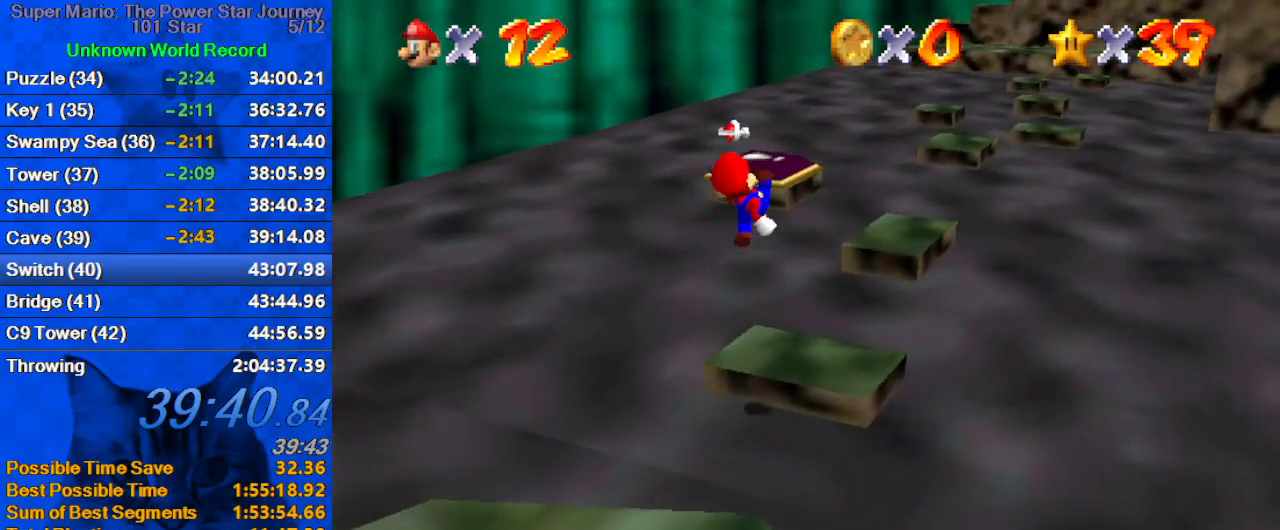
{"keys": ["shift", "up"], "events": [[33, "left", "down"], [167, "left", "up"], [233, "right", "down"], [233, "up", "down"], [367, "shift", "down"], [400, "right", "up"]]}